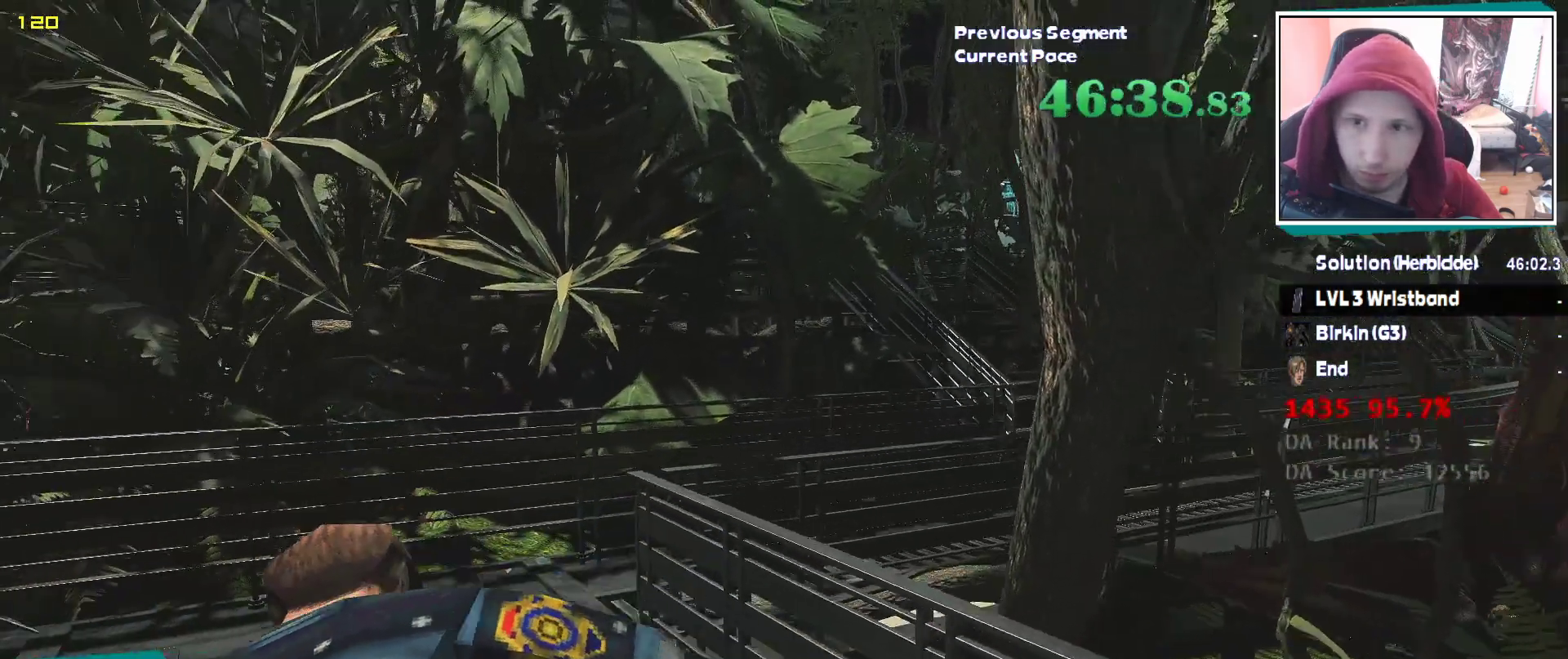
Gameplay with keyboard and mouse; each line is a JSON object with the keys and mouse buttons held at the frame after it. "events" lists presses ("down") and releases ("up") of "1", "2", "3", "4", "5", "a", "alt", "c", "ctrl", "d", "e", "escape", "f", "q", "r", "s", "shift", "tab", "v", "w", "x", "z", "mouse_left" and "mouse_right" between this image and that frame as [ms after this image, input, new state], when the widget could be followed in between. "mouse_left", "mouse_right" = the "left", "right" buttons of the "mouse" list. No other keys are recorded. Mouse movement is not recorded.
{"keys": ["shift", "w"], "mouse": [], "events": [[450, "shift", "down"]]}
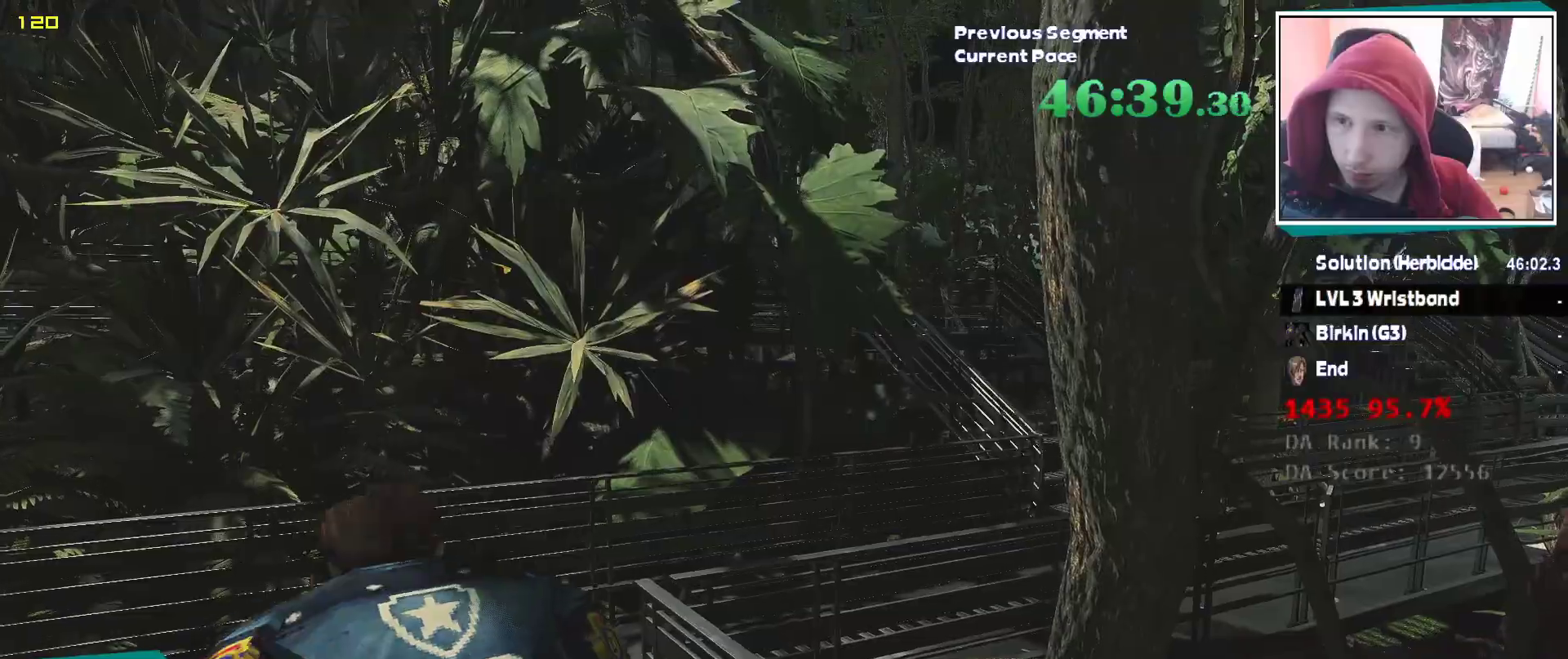
{"keys": ["shift", "w"], "mouse": [], "events": []}
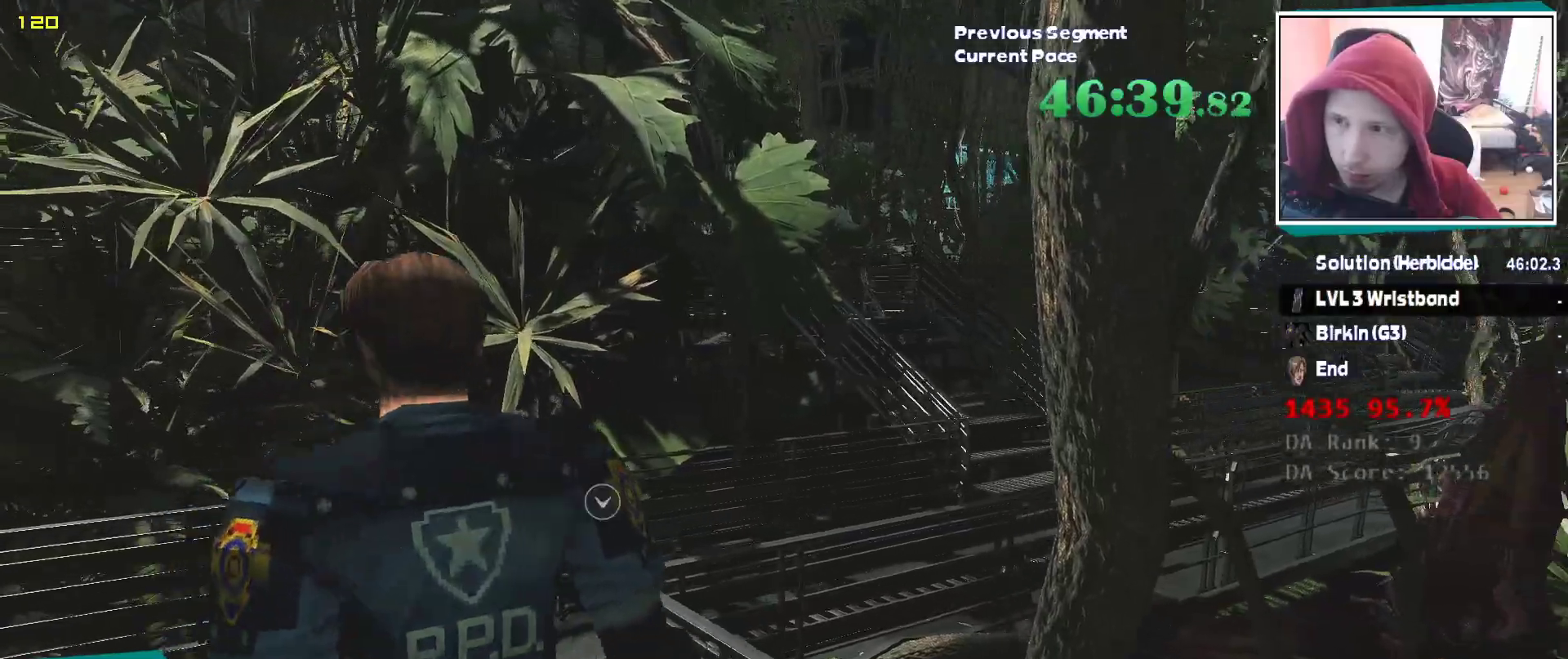
{"keys": ["shift", "w"], "mouse": [], "events": []}
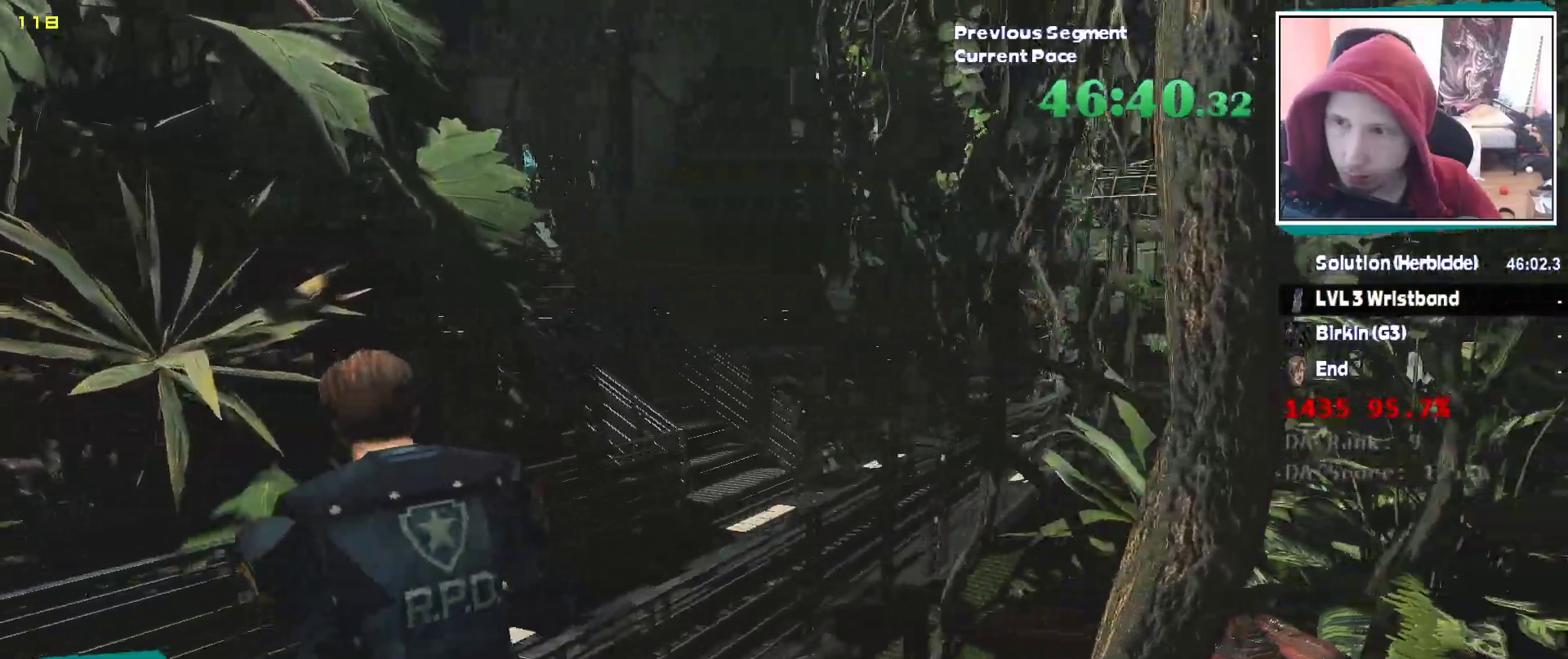
{"keys": ["shift", "w"], "mouse": [], "events": []}
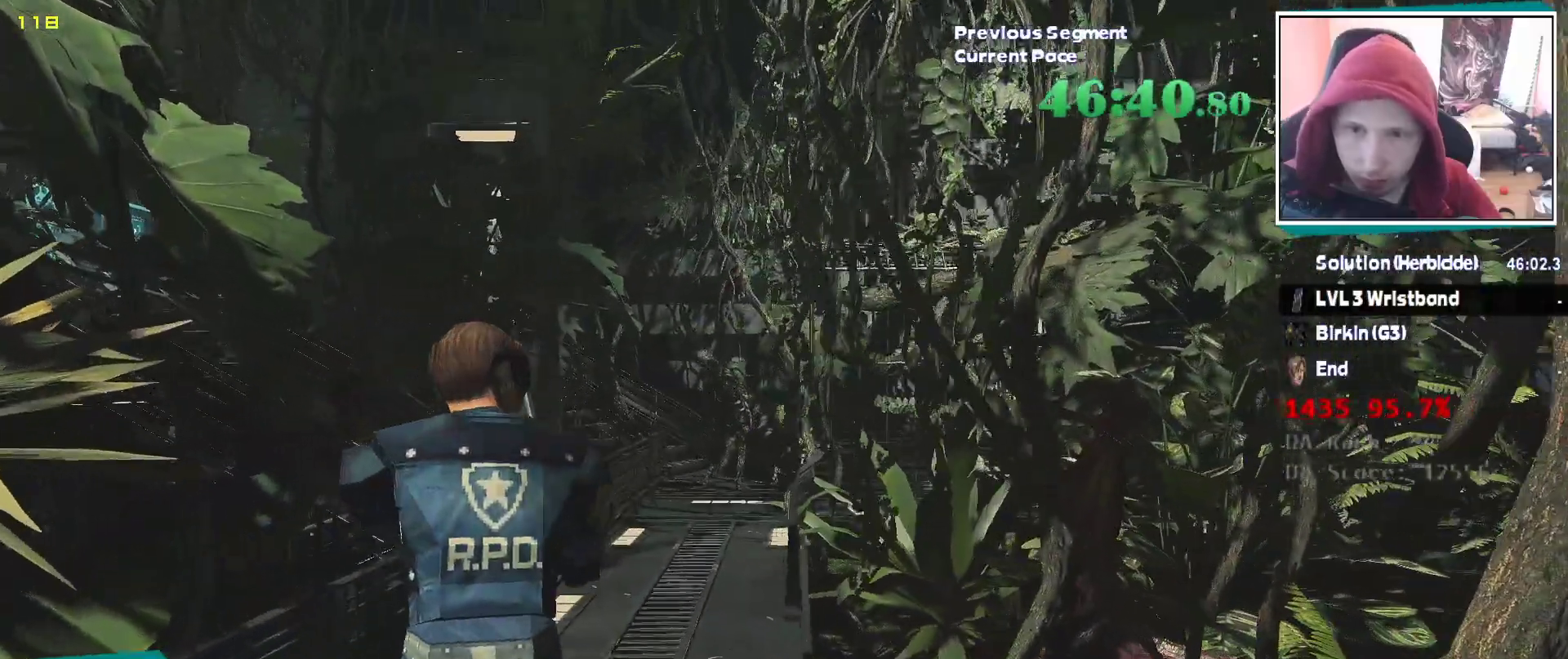
{"keys": ["shift", "w"], "mouse": [], "events": []}
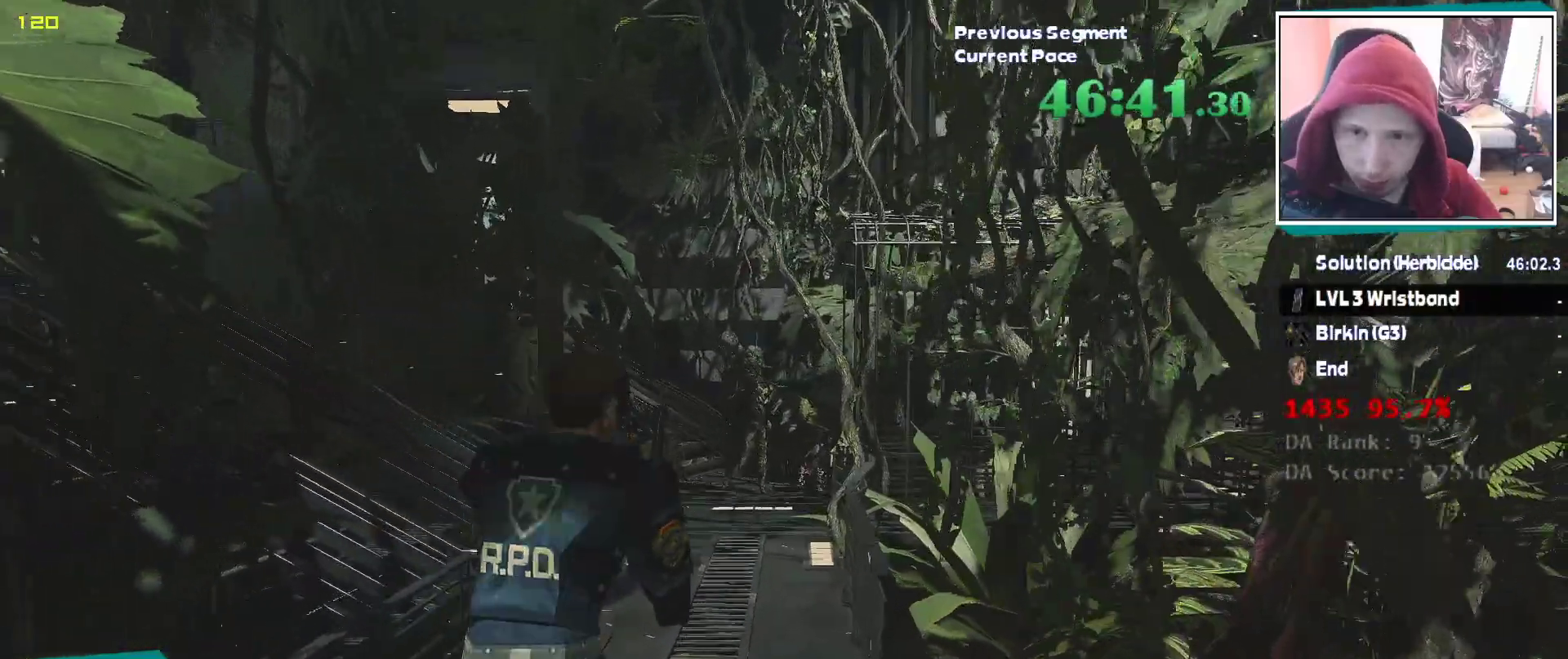
{"keys": ["shift", "w"], "mouse": [], "events": [[183, "d", "down"], [267, "d", "up"]]}
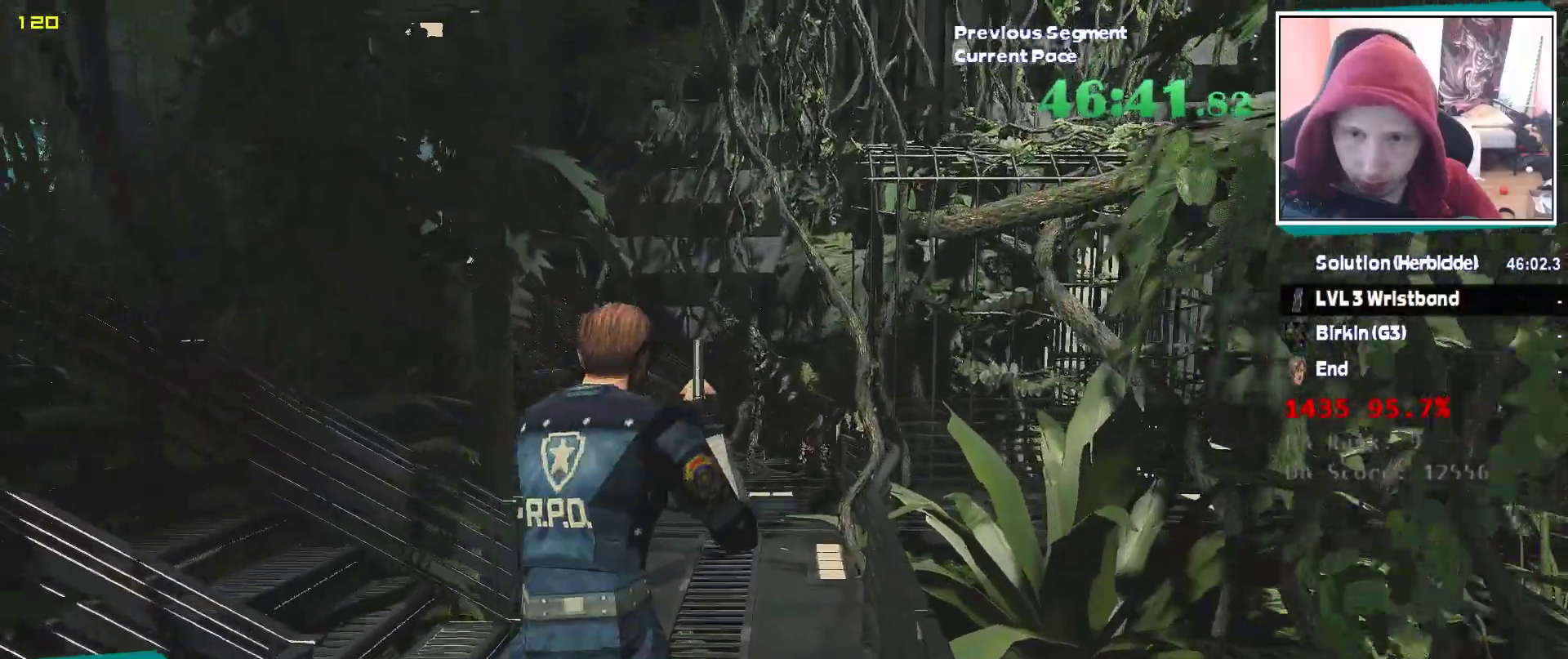
{"keys": ["shift", "w"], "mouse": [], "events": []}